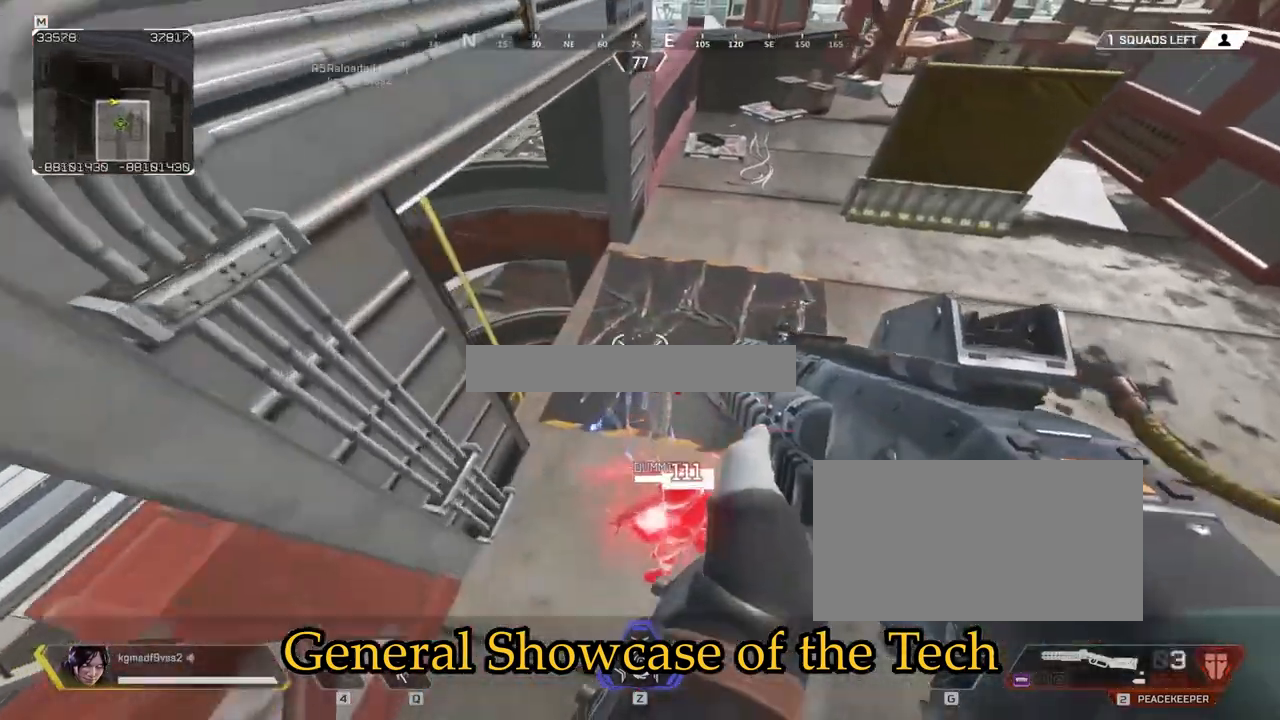
Gameplay with keyboard and mouse; each line is a JSON object with the keys and mouse buttons held at the frame after it. "events" lists presses ("down") and releases ("up") of "1", "2", "3", "4", "5", "a", "alt", "c", "caps_lock", "ctrl", "d", "e", "f", "g", "q", "r", "s", "shift", "space", "t", "tab", "v", "w", "x", "z", "mouse_left", "mouse_wheel" and "mouse_right" between this image and that frame as [ms after this image, input, new state], when the widget could be followed in between. "mouse_left", "mouse_wheel", "mouse_right" = the "left", "wheel", "right" buttons of the "mouse" list. No other keys are recorded. "wheel" means that the mouse wheel is clicked or scrolled. Not read: mouse_move.
{"keys": ["w"], "mouse": [], "events": [[17, "shift", "down"], [117, "shift", "up"], [167, "shift", "down"], [400, "shift", "up"]]}
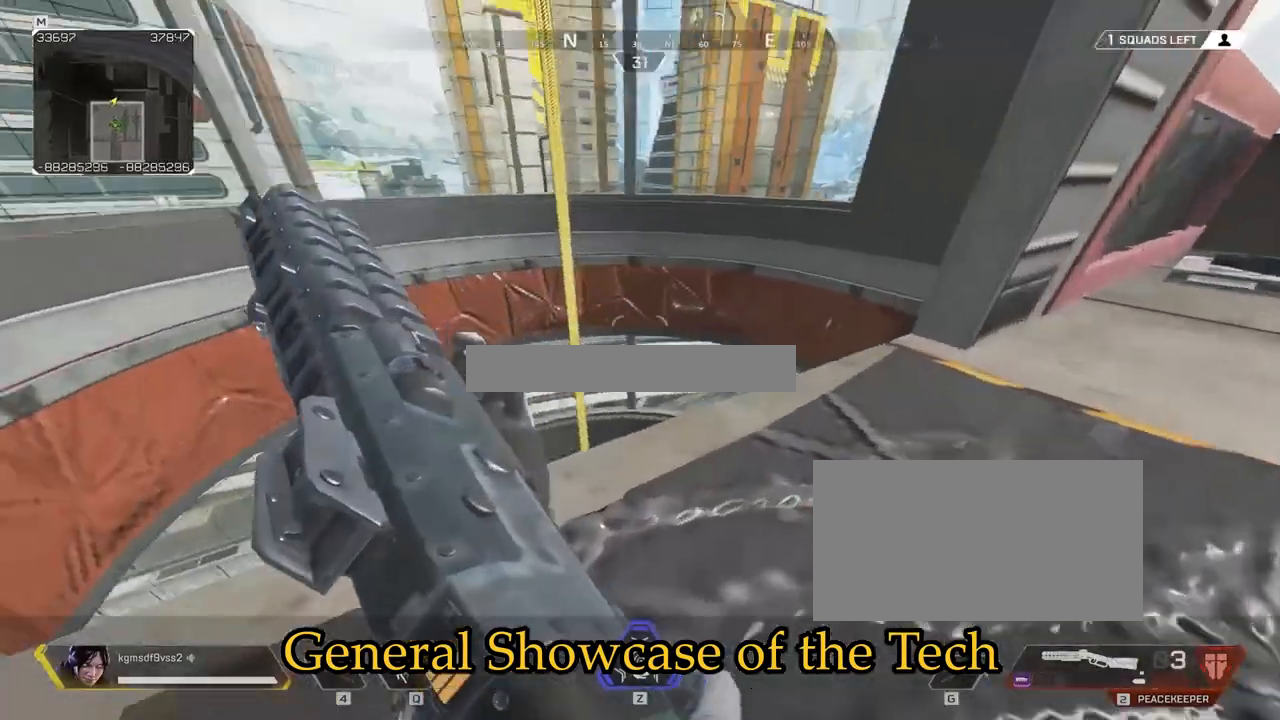
{"keys": ["w"], "mouse": [], "events": [[33, "e", "down"], [83, "ctrl", "down"], [83, "e", "up"], [383, "ctrl", "up"]]}
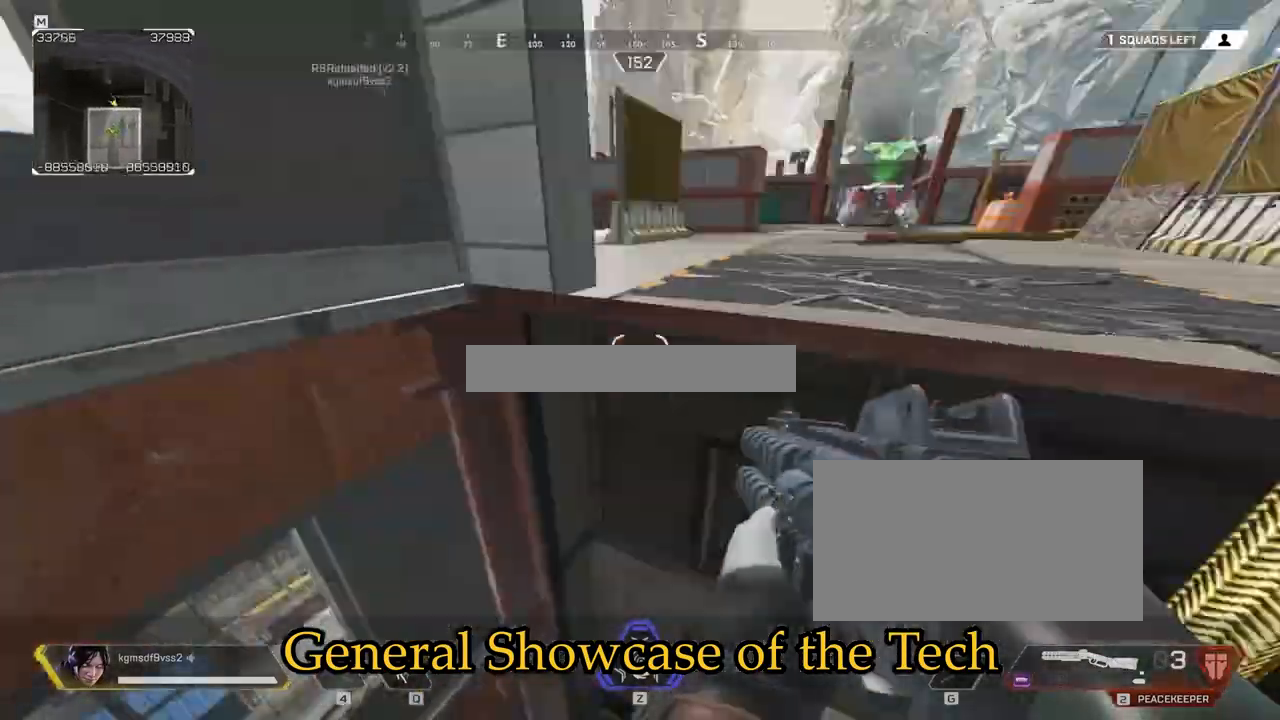
{"keys": ["e", "w"], "mouse": [], "events": [[50, "e", "down"], [100, "e", "up"], [100, "mouse_wheel", "down"], [250, "mouse_wheel", "up"], [483, "e", "down"]]}
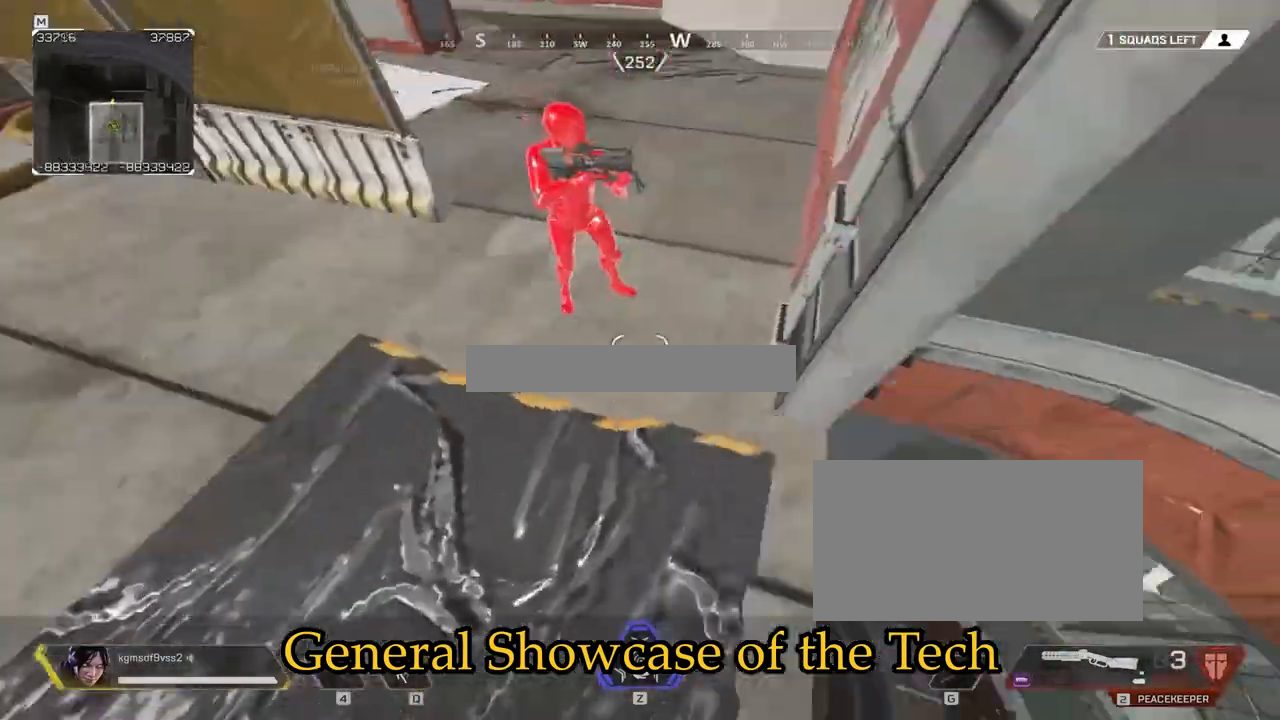
{"keys": ["s"], "mouse": [], "events": [[67, "e", "up"], [167, "d", "down"], [217, "w", "up"], [350, "s", "down"], [450, "d", "up"]]}
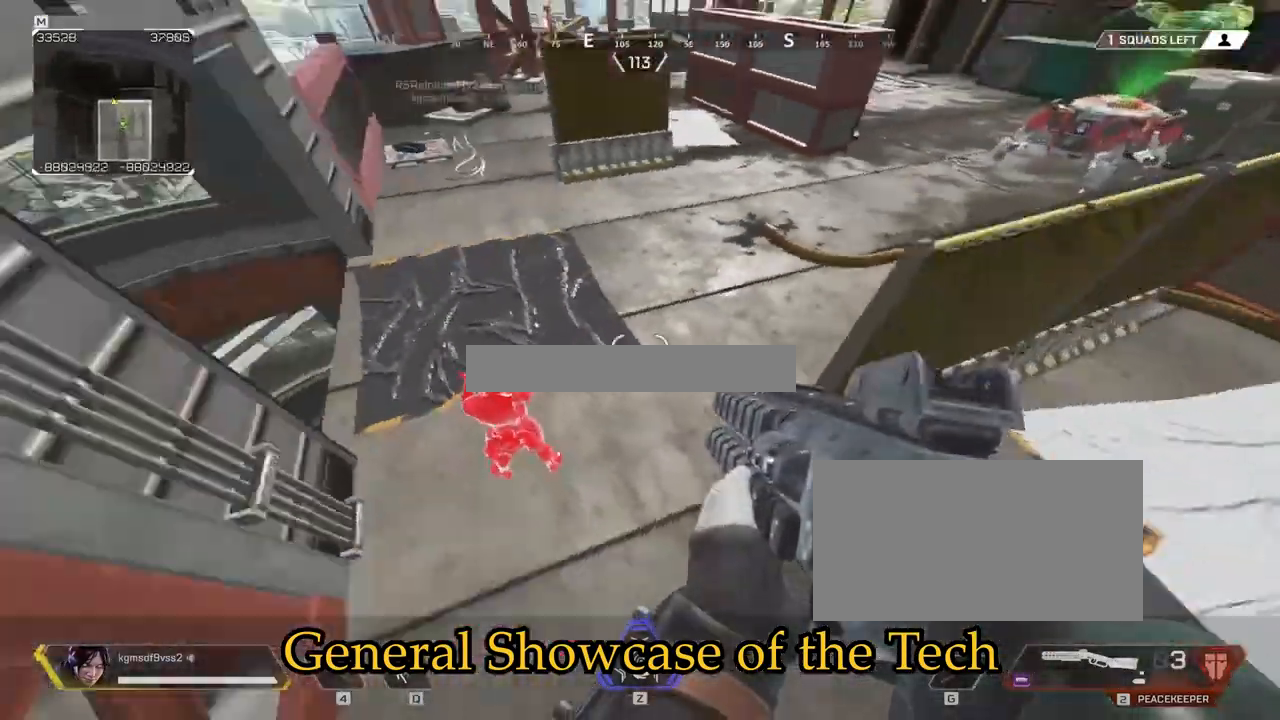
{"keys": [], "mouse": [], "events": [[33, "a", "down"], [83, "mouse_left", "down"], [133, "s", "up"], [183, "a", "up"], [183, "mouse_left", "up"]]}
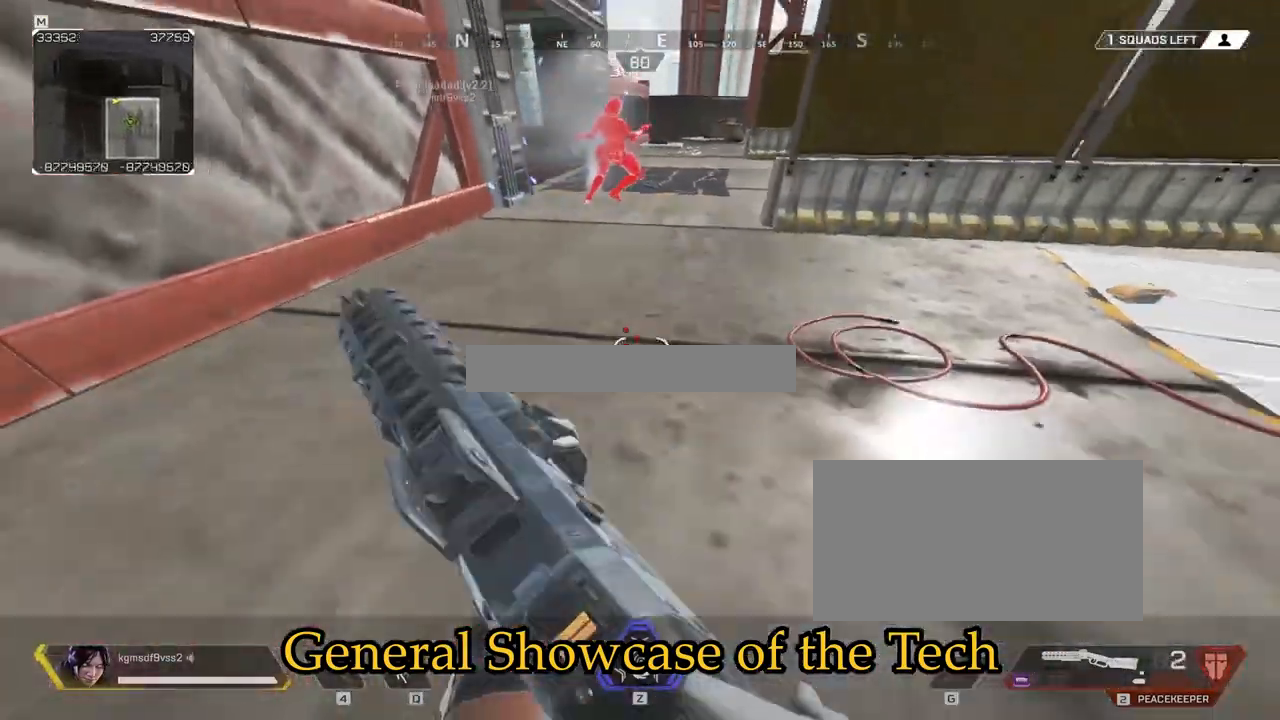
{"keys": [], "mouse": [], "events": []}
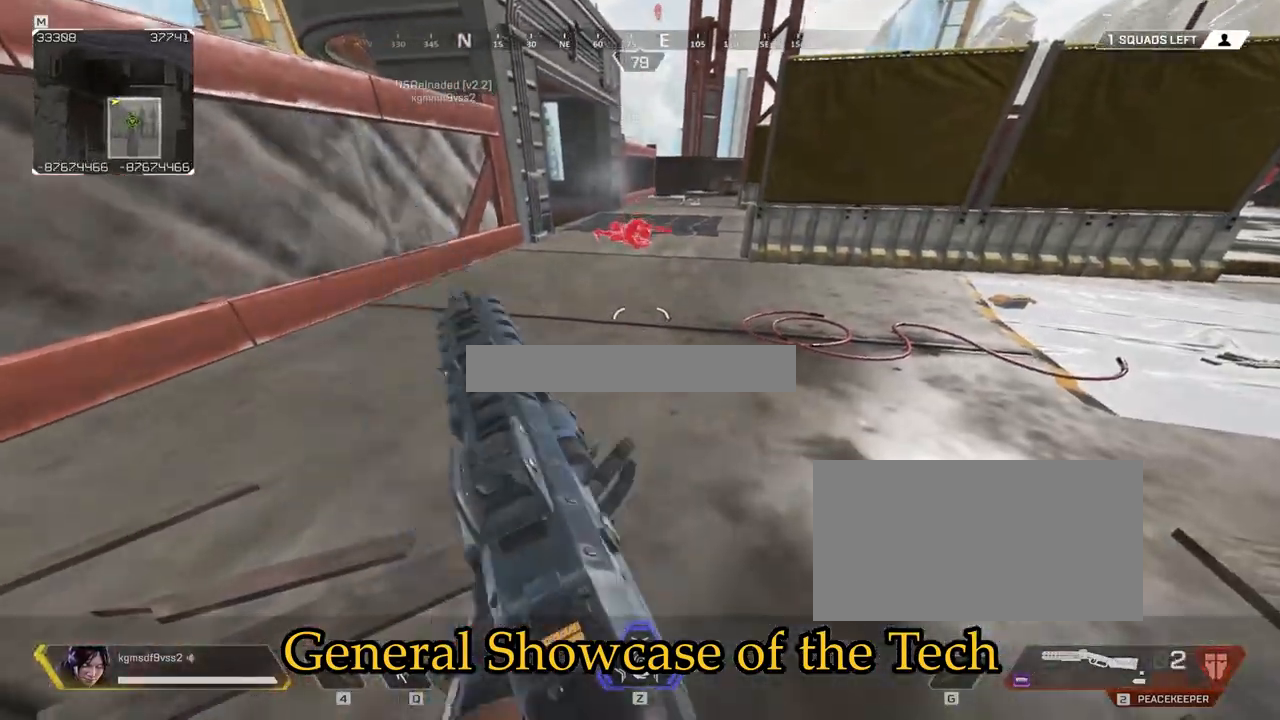
{"keys": ["a", "ctrl"], "mouse": [], "events": [[67, "ctrl", "down"], [67, "d", "down"], [117, "ctrl", "up"], [300, "s", "down"], [300, "space", "down"], [450, "a", "down"], [450, "ctrl", "down"], [450, "d", "up"], [450, "s", "up"], [450, "space", "up"]]}
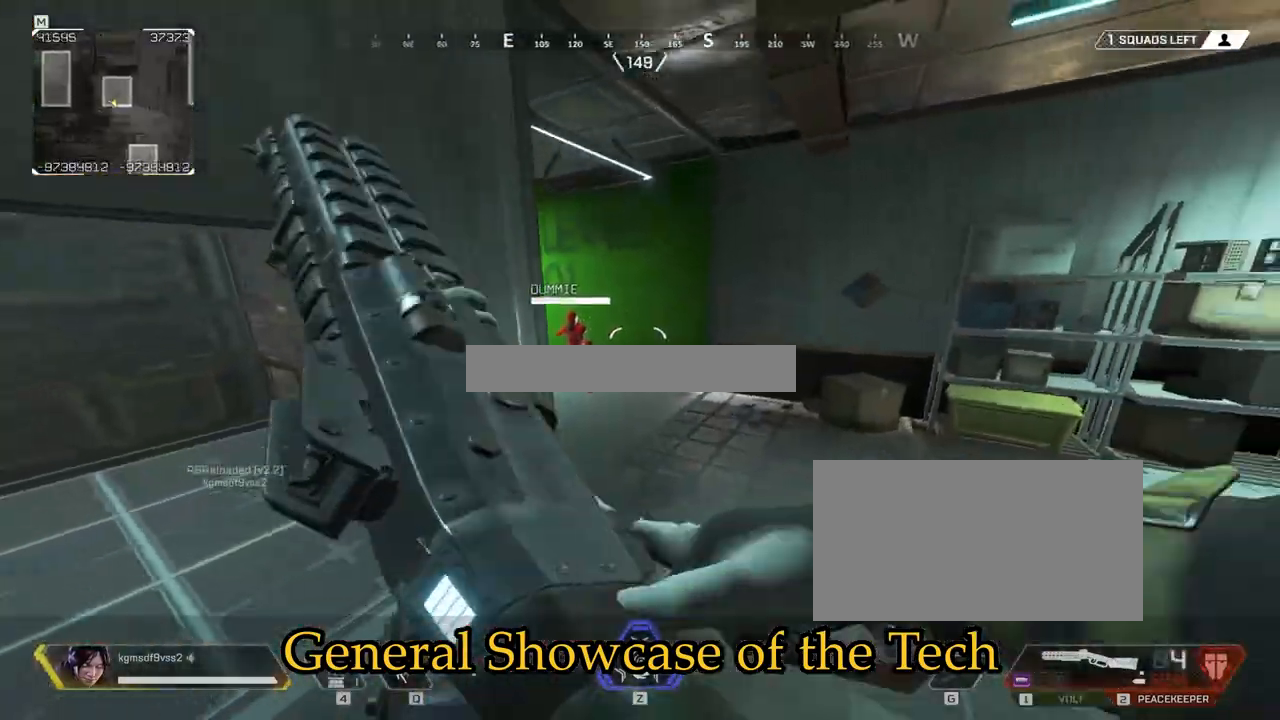
{"keys": ["a", "w"], "mouse": [], "events": [[33, "w", "down"], [183, "mouse_left", "down"], [233, "ctrl", "up"], [233, "mouse_left", "up"]]}
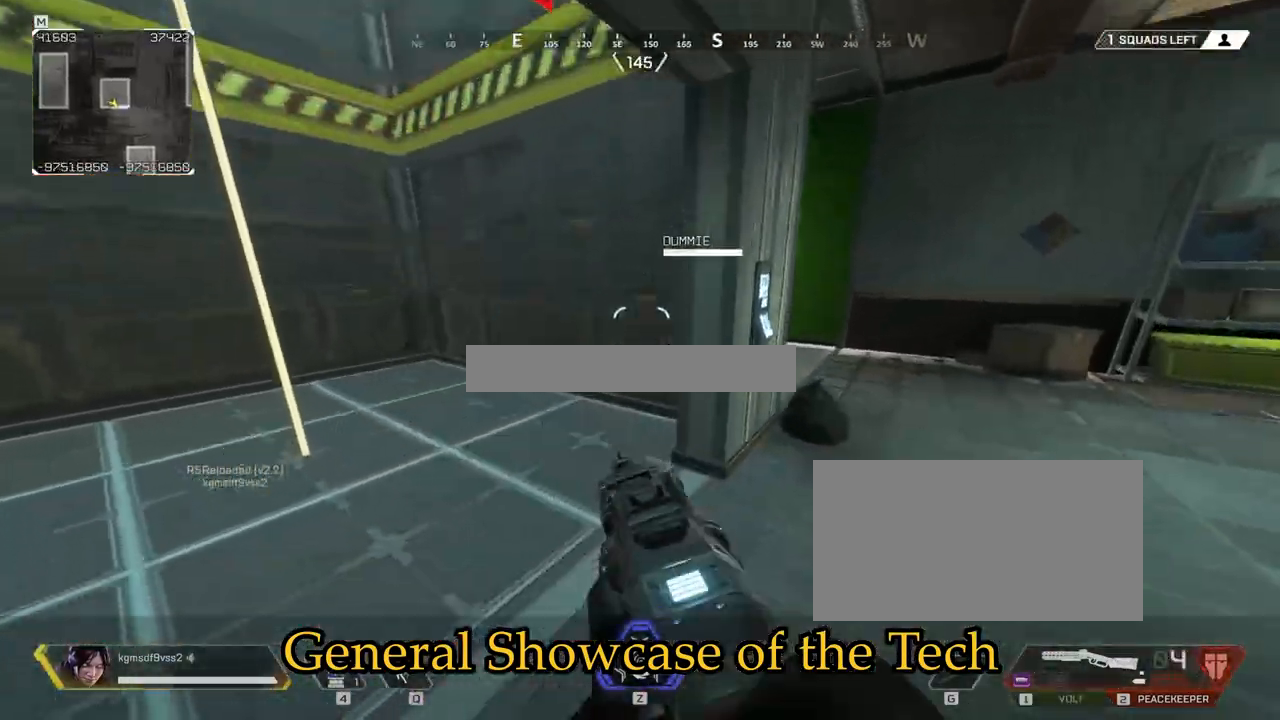
{"keys": ["ctrl", "d"], "mouse": [], "events": [[67, "a", "up"], [67, "d", "down"], [150, "ctrl", "down"], [150, "w", "up"], [400, "ctrl", "up"], [433, "ctrl", "down"]]}
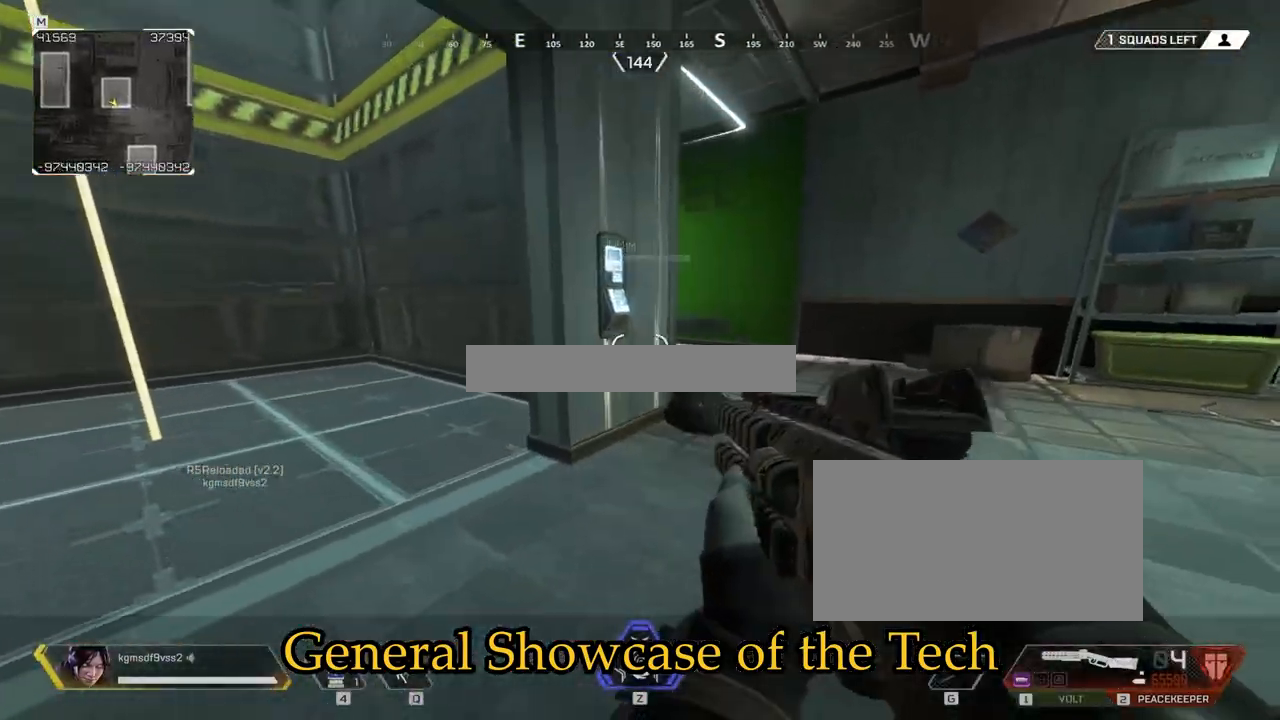
{"keys": ["a", "ctrl"], "mouse": [], "events": [[117, "a", "down"], [117, "mouse_left", "down"], [167, "d", "up"], [217, "ctrl", "up"], [217, "mouse_left", "up"], [317, "ctrl", "down"], [317, "w", "down"], [500, "w", "up"]]}
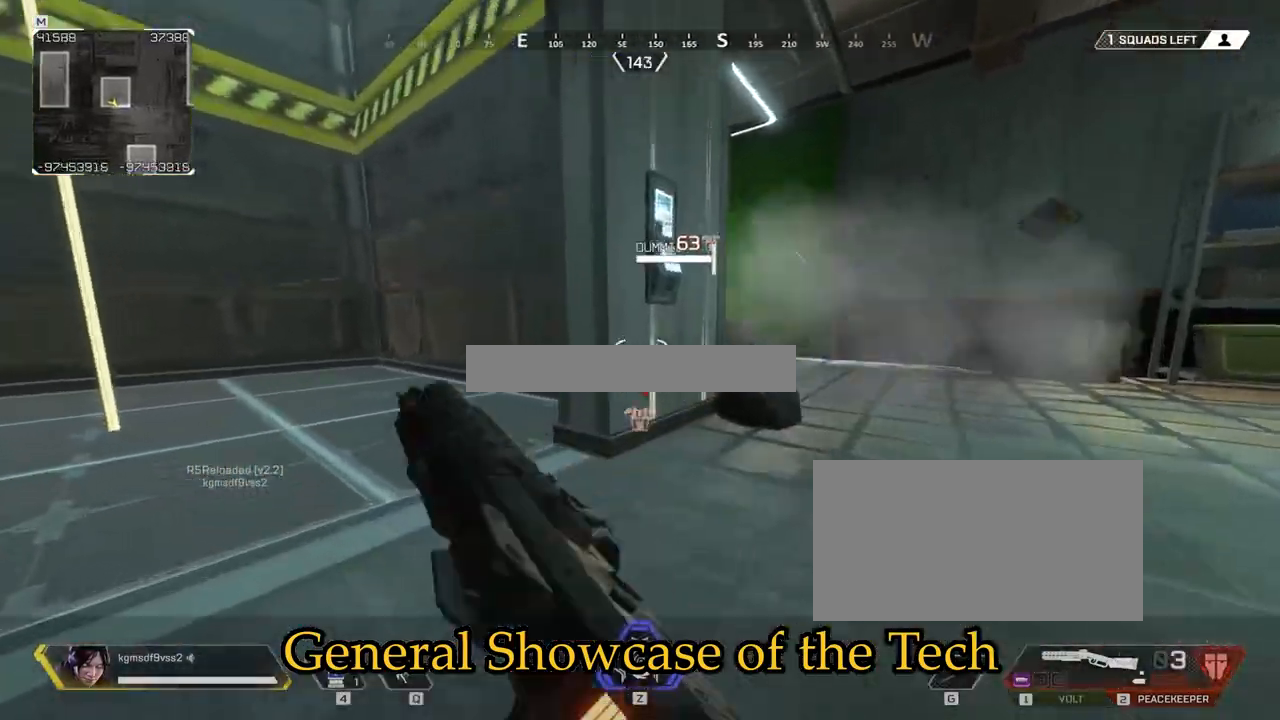
{"keys": ["a", "ctrl", "e"], "mouse": [], "events": [[83, "ctrl", "up"], [83, "w", "down"], [317, "w", "up"], [417, "ctrl", "down"], [467, "e", "down"]]}
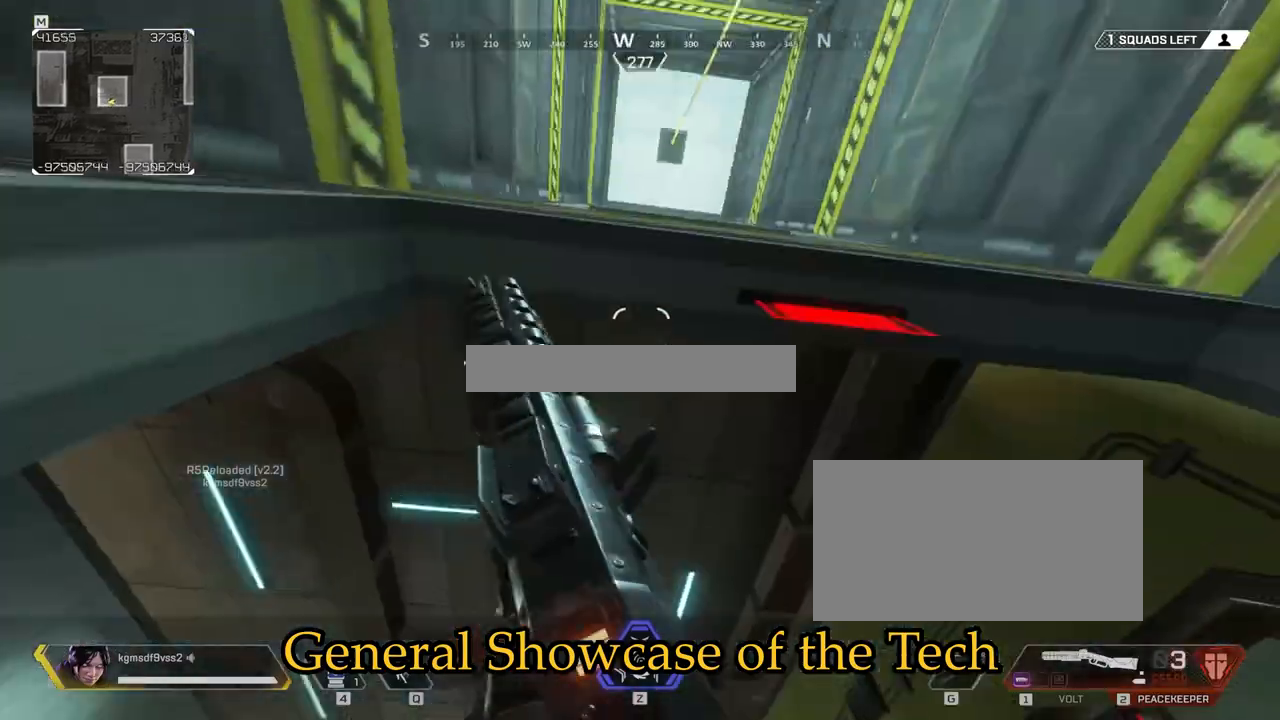
{"keys": ["a", "ctrl"], "mouse": [], "events": [[50, "e", "up"], [50, "mouse_wheel", "down"], [150, "mouse_wheel", "up"], [200, "mouse_wheel", "down"], [483, "mouse_wheel", "up"]]}
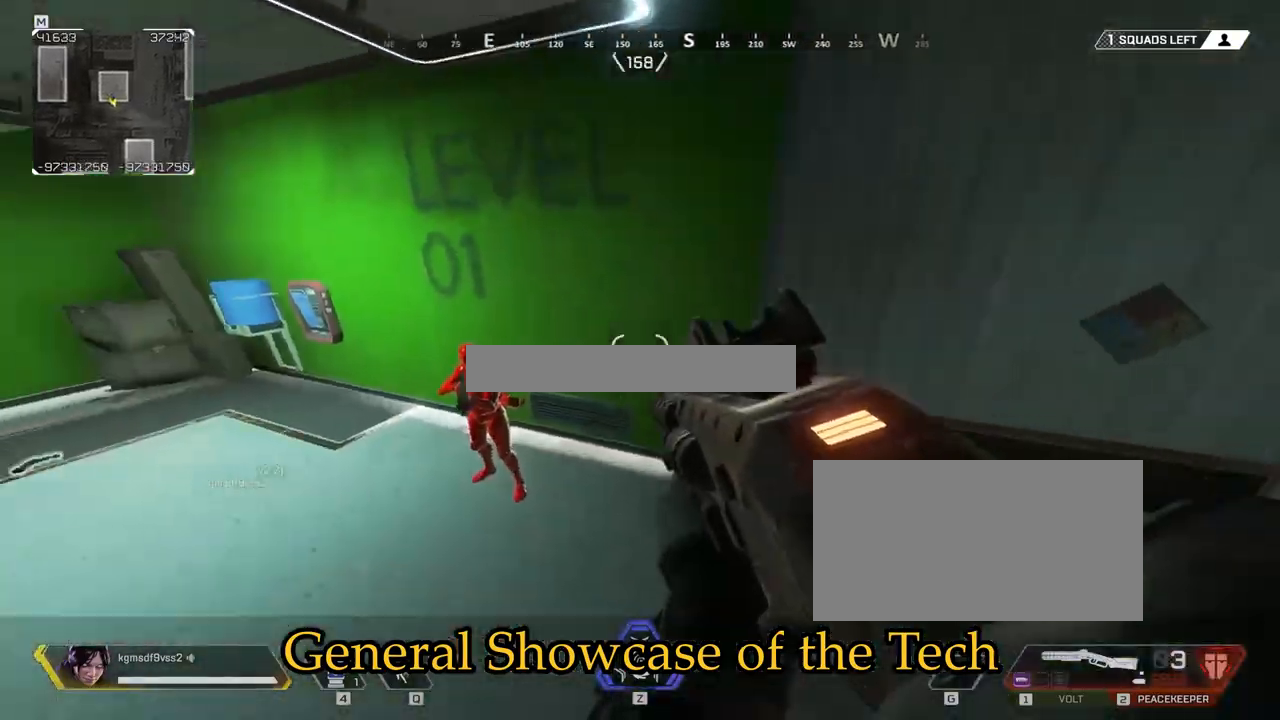
{"keys": ["w"], "mouse": [], "events": [[217, "mouse_left", "down"], [300, "mouse_left", "up"], [450, "ctrl", "up"], [450, "w", "down"], [483, "a", "up"]]}
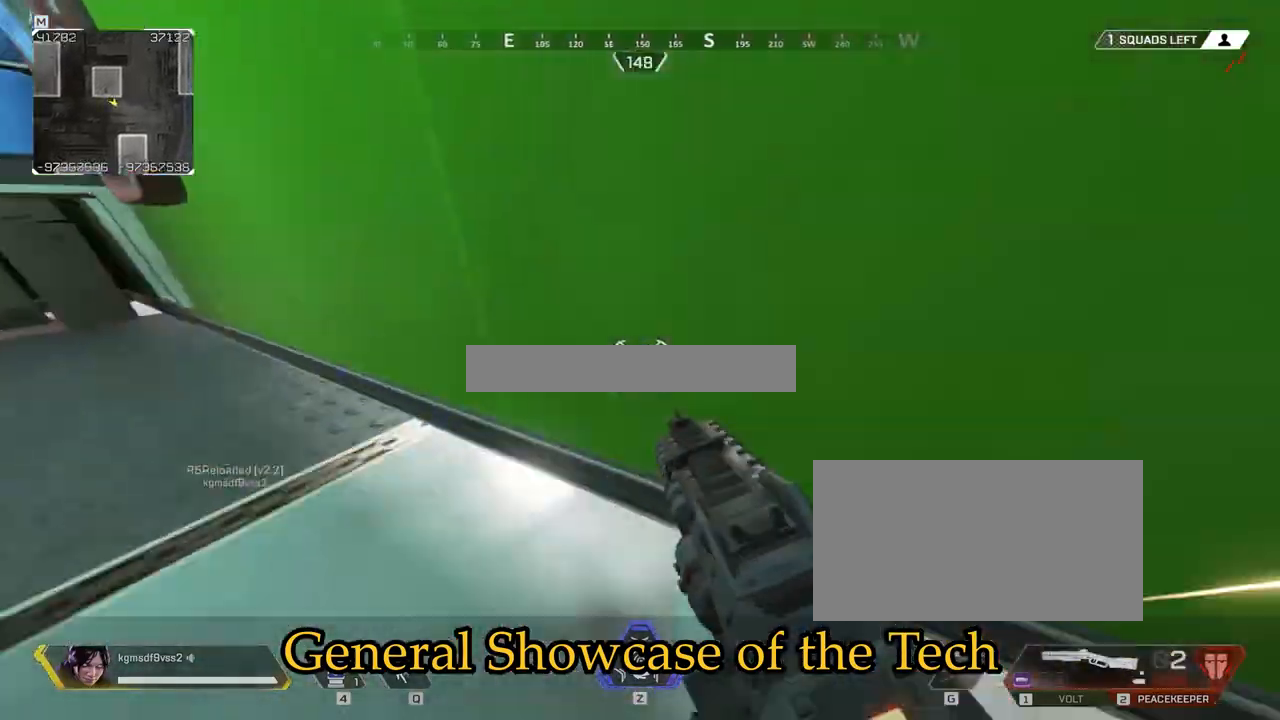
{"keys": [], "mouse": [], "events": [[83, "shift", "down"], [183, "shift", "up"], [283, "shift", "down"], [367, "shift", "up"], [467, "w", "up"]]}
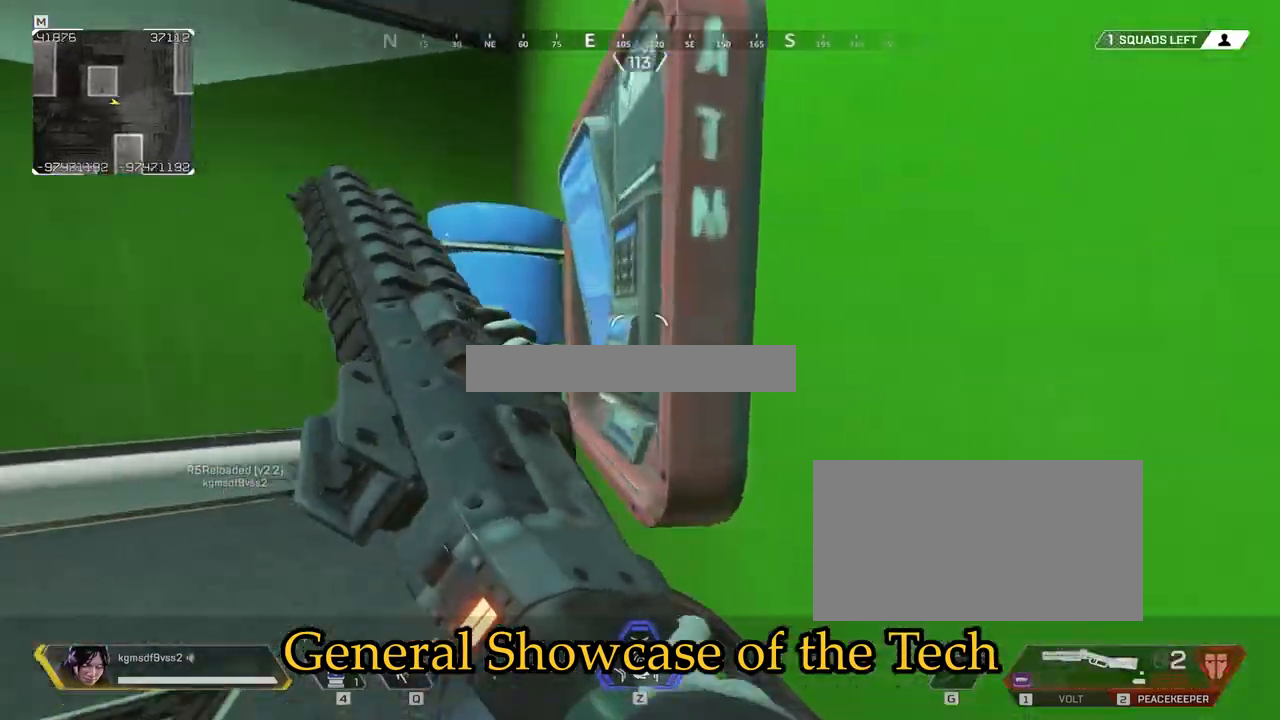
{"keys": [], "mouse": [], "events": []}
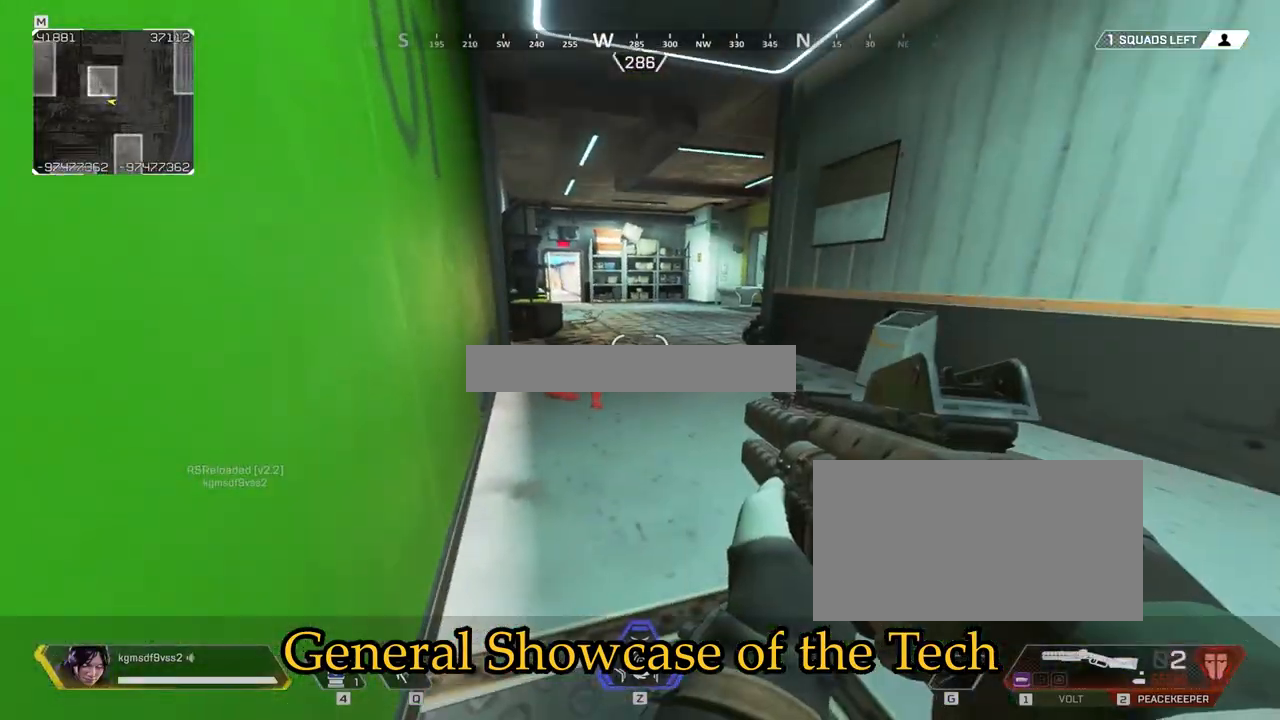
{"keys": ["a", "ctrl"], "mouse": [], "events": [[133, "a", "down"], [217, "ctrl", "down"]]}
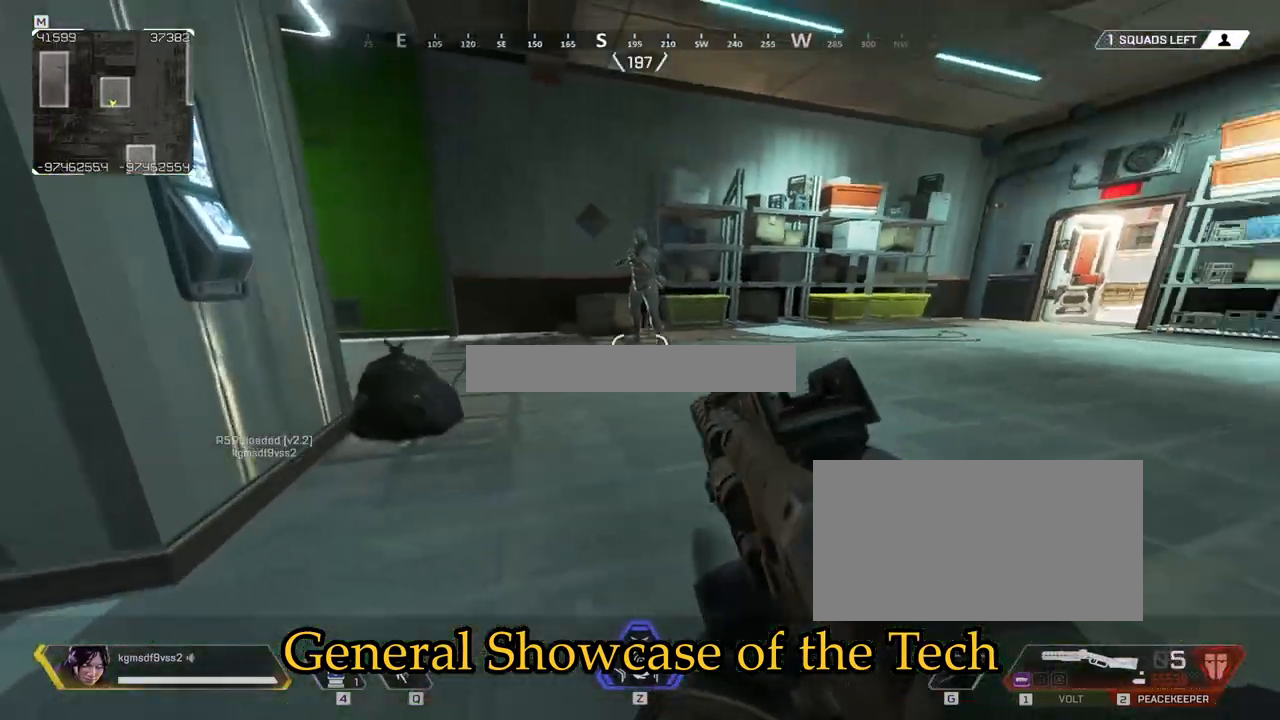
{"keys": ["a"], "mouse": [], "events": [[50, "ctrl", "up"], [100, "d", "down"], [150, "a", "up"], [150, "ctrl", "down"], [317, "ctrl", "up"], [367, "mouse_left", "down"], [417, "a", "down"], [417, "mouse_left", "up"], [467, "d", "up"]]}
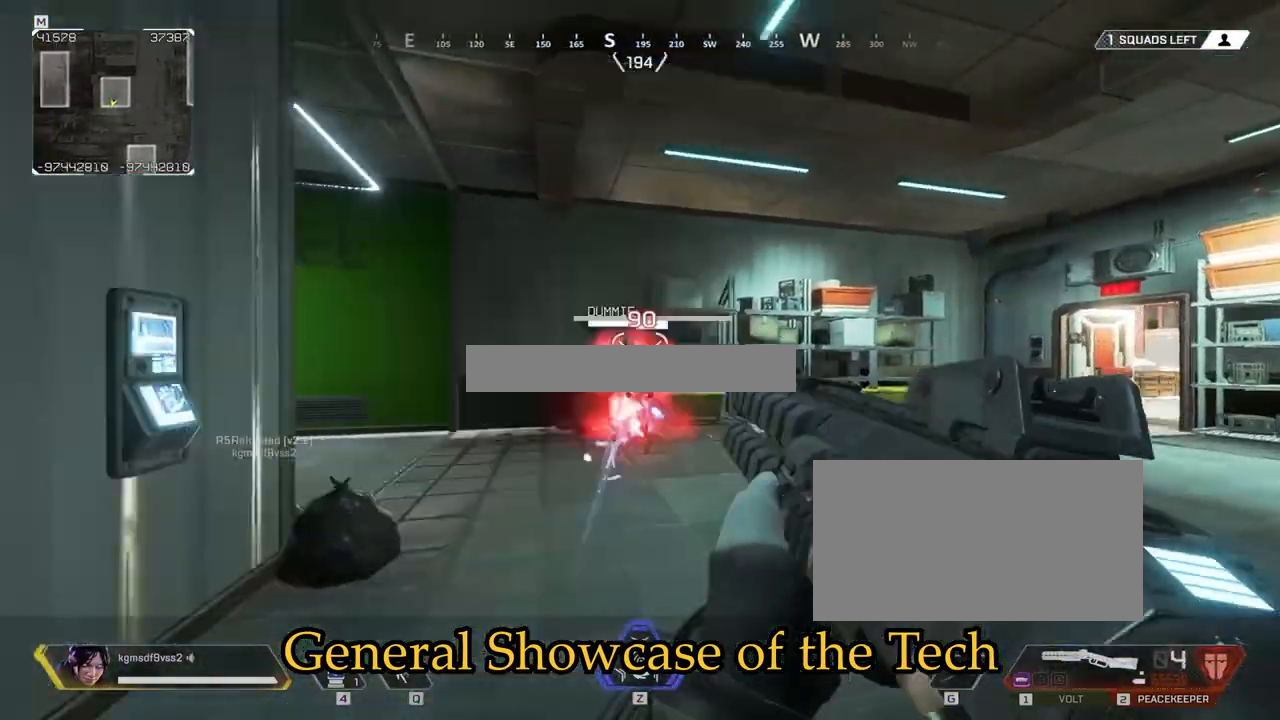
{"keys": ["a", "ctrl", "e"], "mouse": [], "events": [[17, "ctrl", "down"], [117, "ctrl", "up"], [200, "ctrl", "down"], [300, "ctrl", "up"], [483, "ctrl", "down"], [483, "e", "down"]]}
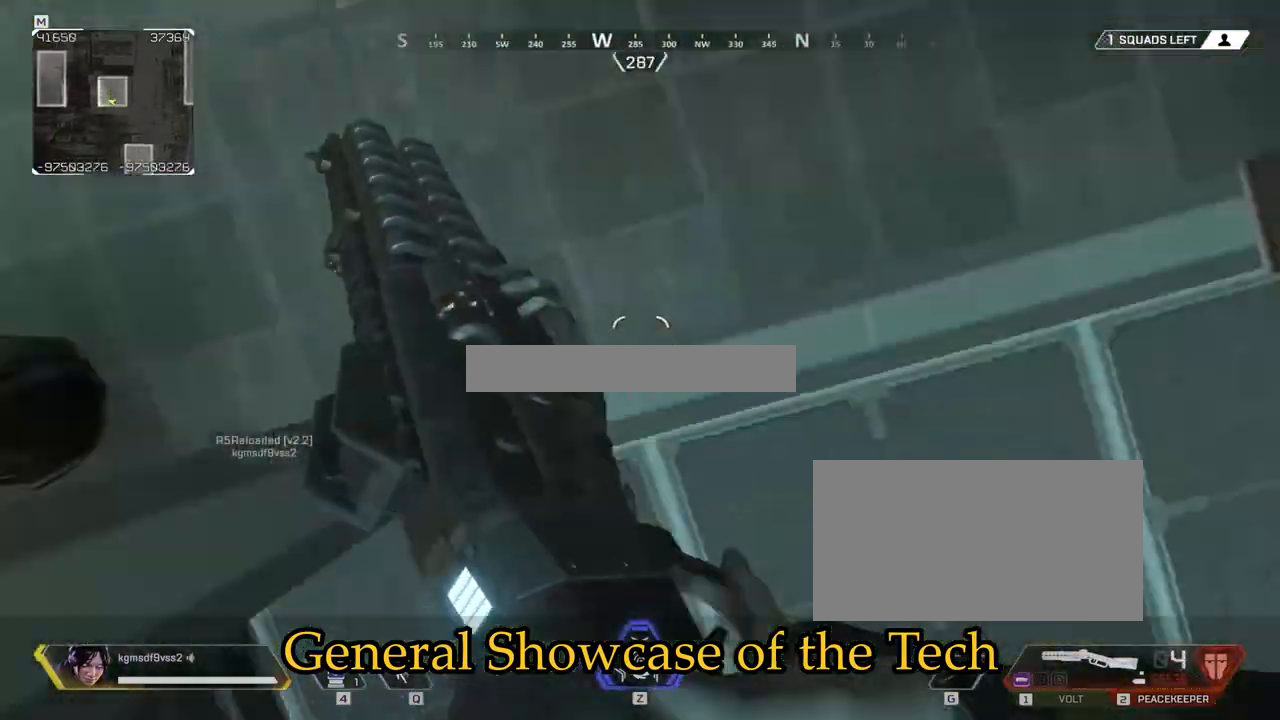
{"keys": ["a", "ctrl", "e"], "mouse": [], "events": [[67, "mouse_wheel", "down"], [500, "mouse_wheel", "up"]]}
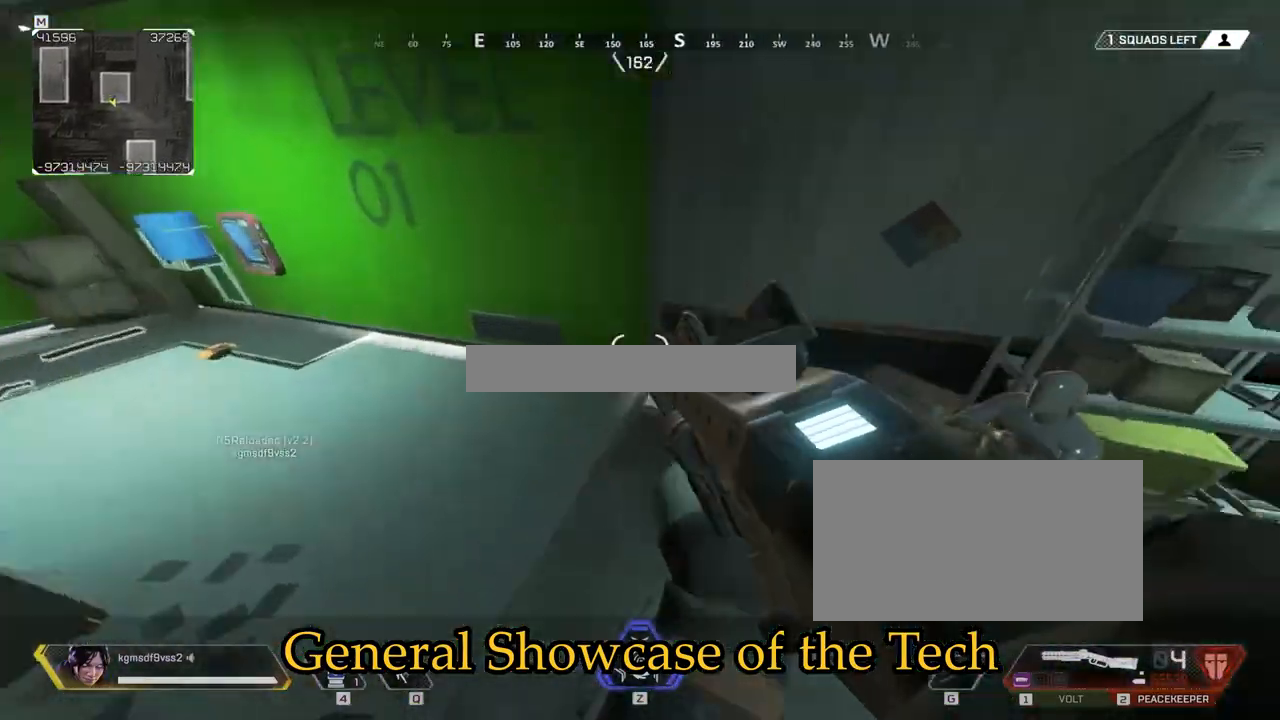
{"keys": ["w"], "mouse": [], "events": [[50, "s", "down"], [100, "e", "up"], [233, "a", "up"], [383, "ctrl", "up"], [383, "mouse_left", "down"], [383, "s", "up"], [467, "mouse_left", "up"], [467, "w", "down"]]}
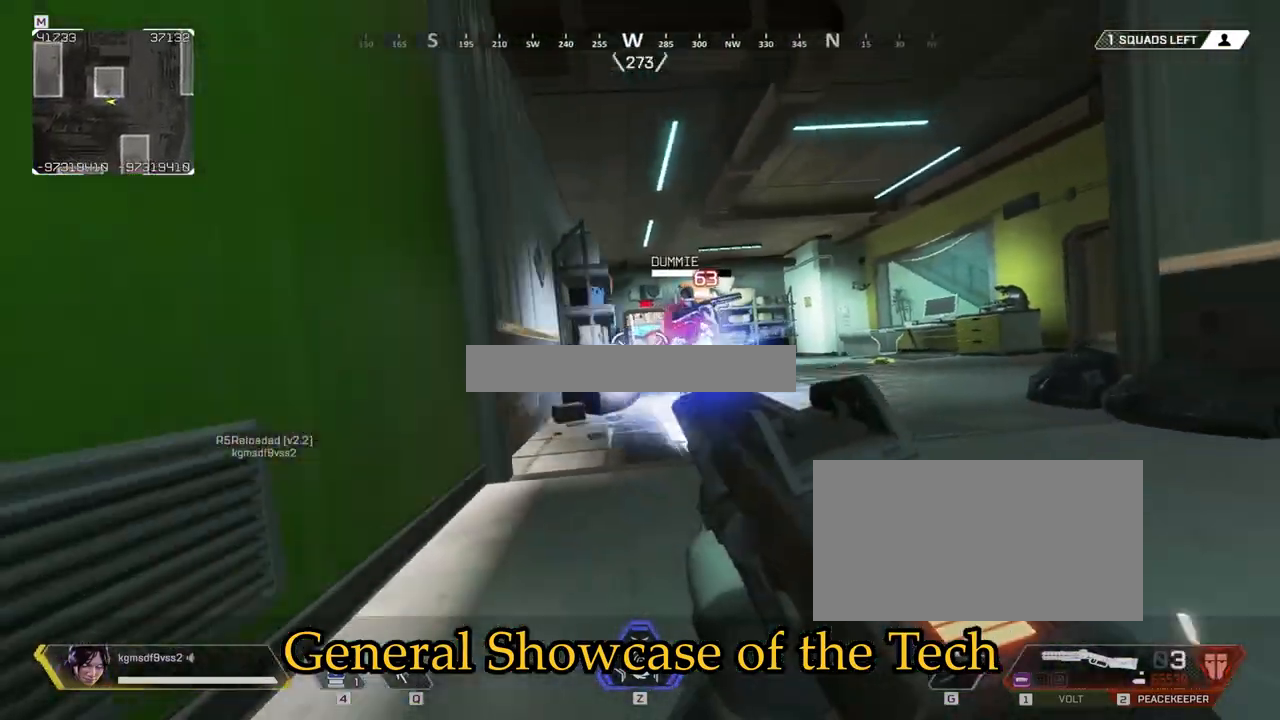
{"keys": ["d"], "mouse": ["wheel"]}
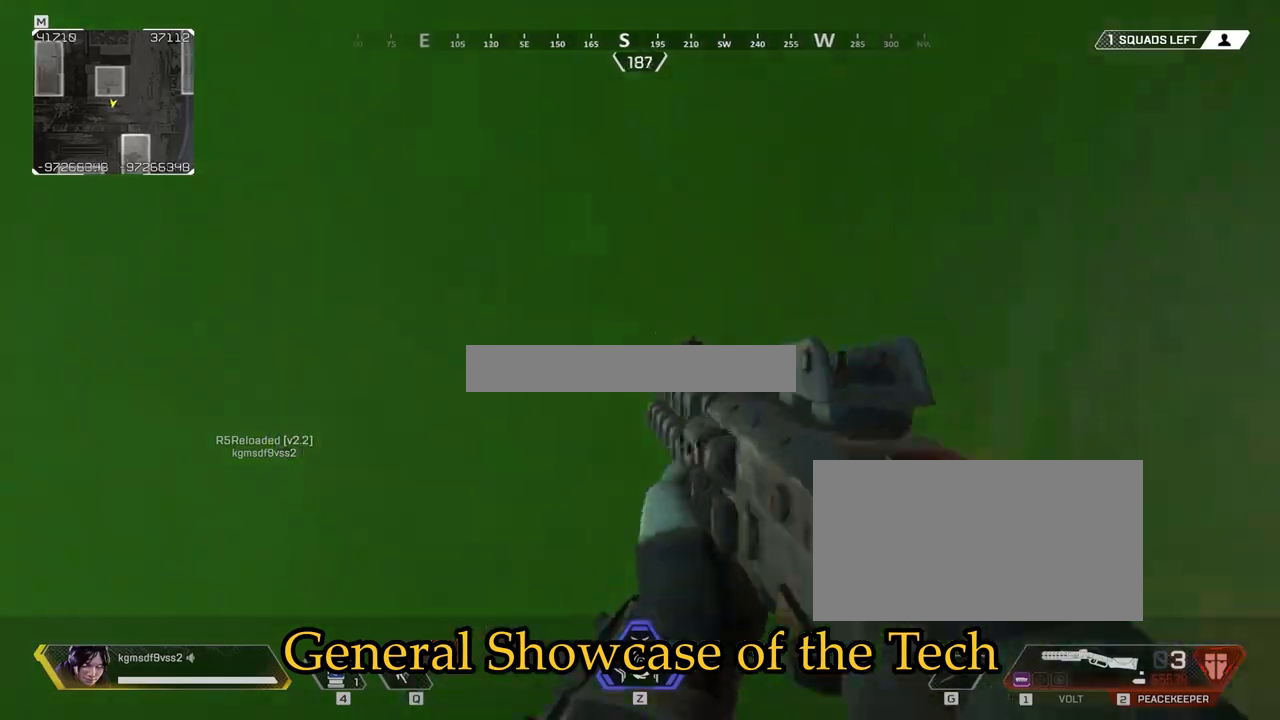
{"keys": ["ctrl", "d"], "mouse": []}
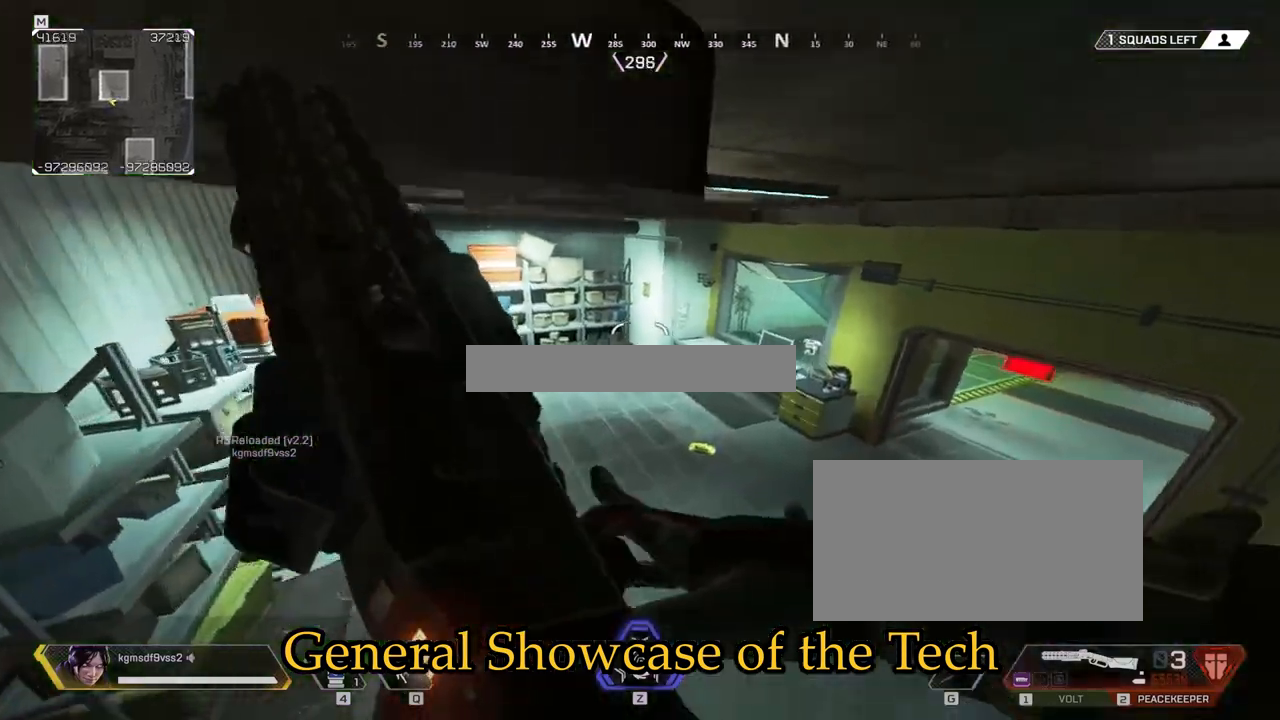
{"keys": ["ctrl", "s"], "mouse": [], "events": [[133, "s", "down"], [283, "d", "up"]]}
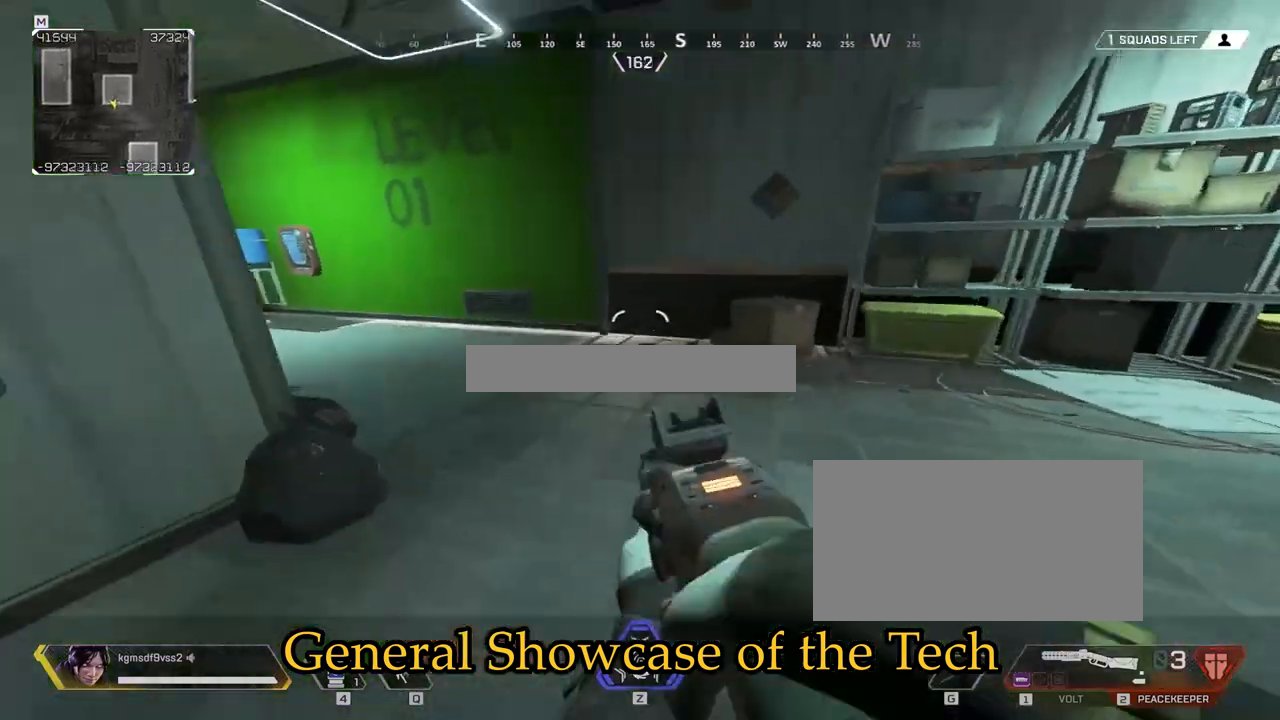
{"keys": ["ctrl"], "mouse": [], "events": [[350, "s", "up"]]}